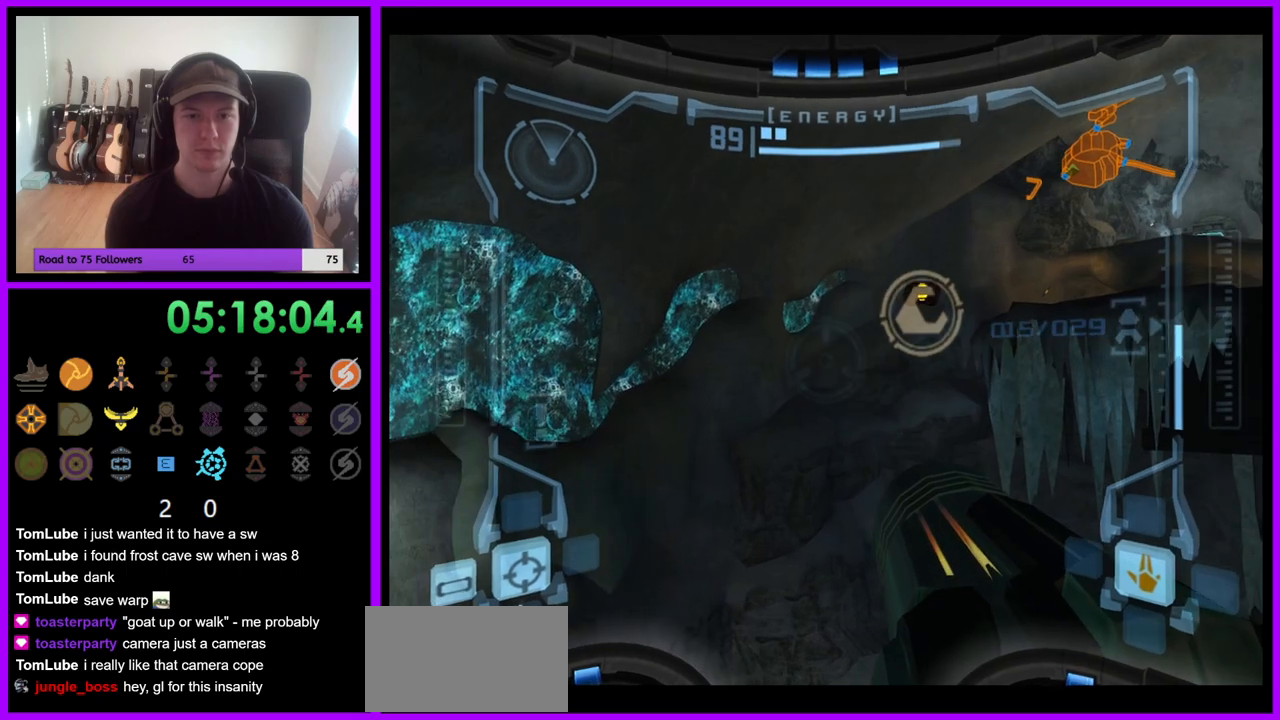
Gameplay with a controller (Nintendo layout); each line is a JSON object with the inputs held at the frame after it (dt_ms = milliseconds from this image to that frame). "events" lists button and stick changes between this image and that frame as [ms after this image, input, new state], when the widget could be followed in between. Not read: L1 L3 R3 Z.
{"dt_ms": 500, "buttons": [], "left_stick": "center", "right_stick": "center", "events": [[33, "R1", "up"]]}
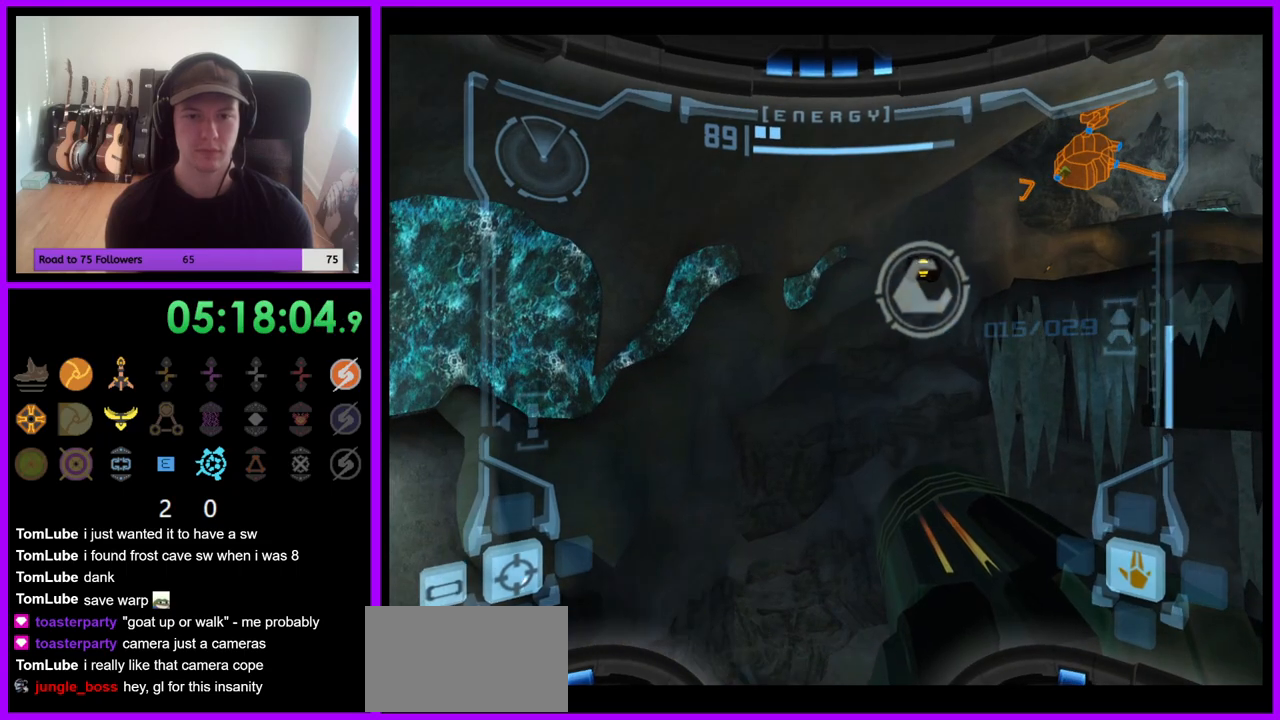
{"dt_ms": 500, "buttons": [], "left_stick": "center", "right_stick": "center", "events": [[250, "left_stick", "left"], [333, "left_stick", "center"]]}
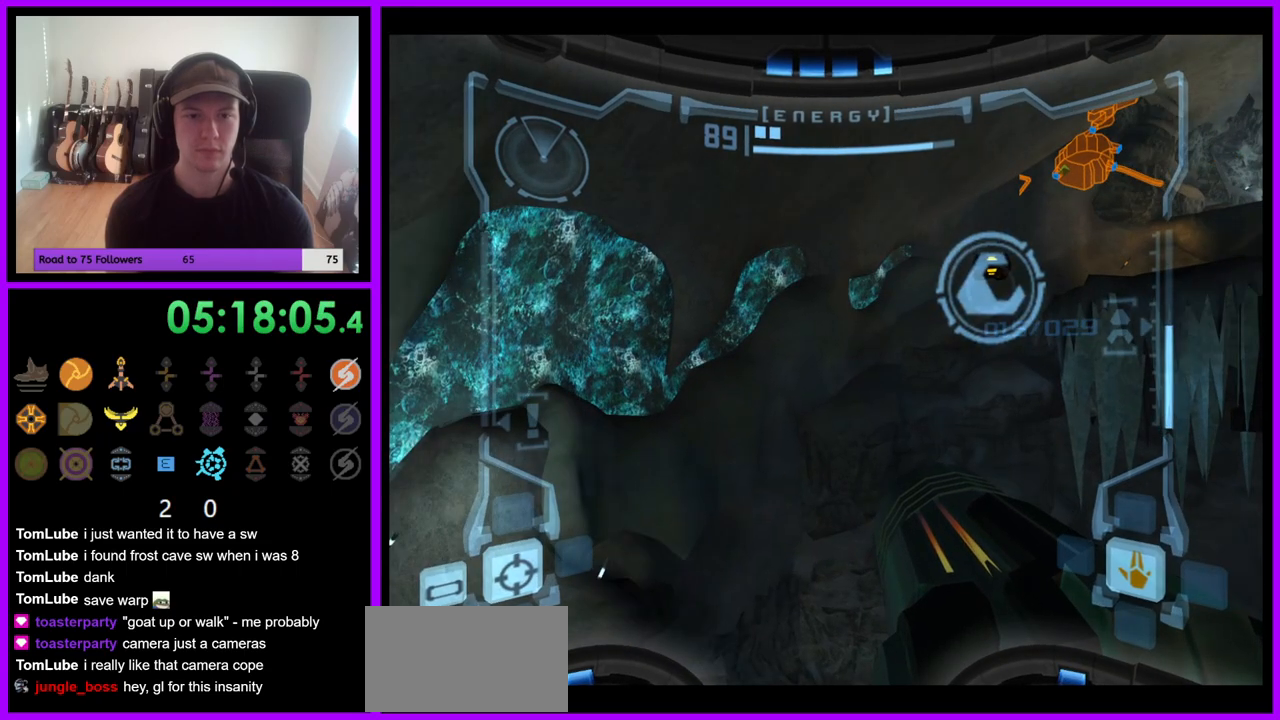
{"dt_ms": 500, "buttons": [], "left_stick": "center", "right_stick": "center", "events": []}
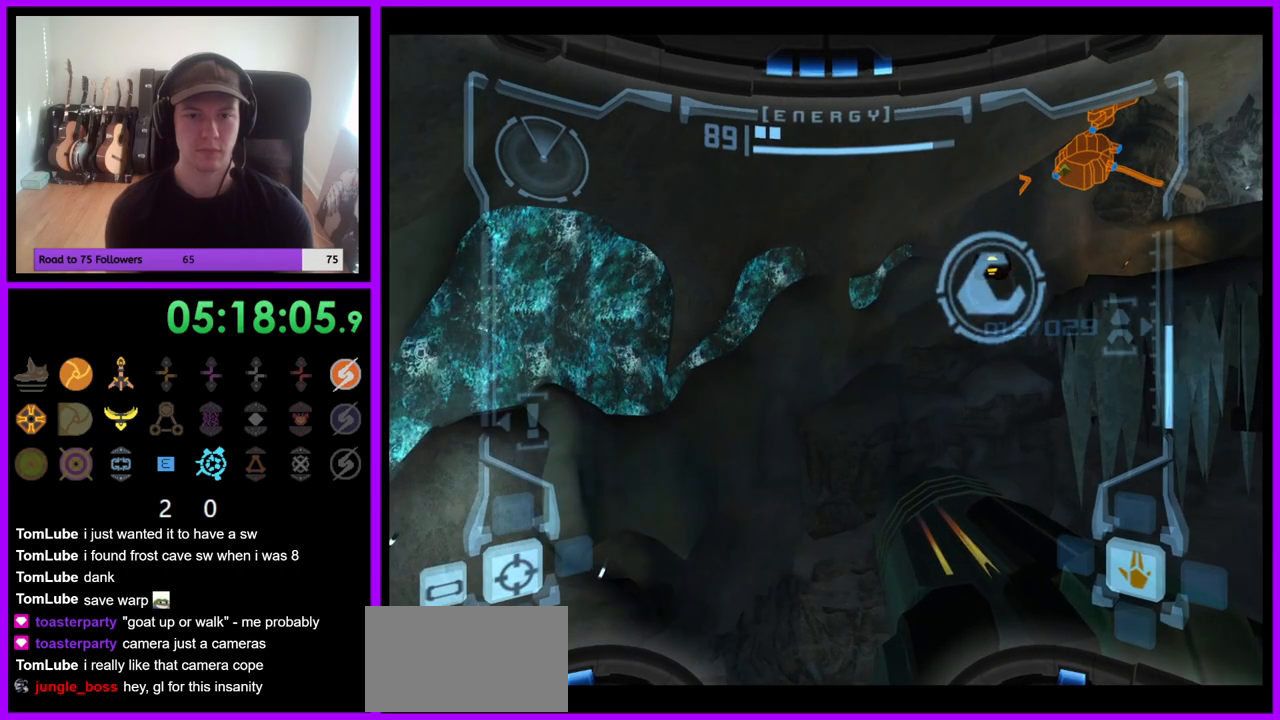
{"dt_ms": 500, "buttons": ["R1"], "left_stick": "down", "right_stick": "center", "events": [[50, "B", "down"], [50, "left_stick", "right"], [133, "B", "up"], [333, "left_stick", "up"], [367, "R1", "down"], [383, "left_stick", "left"], [450, "left_stick", "down"]]}
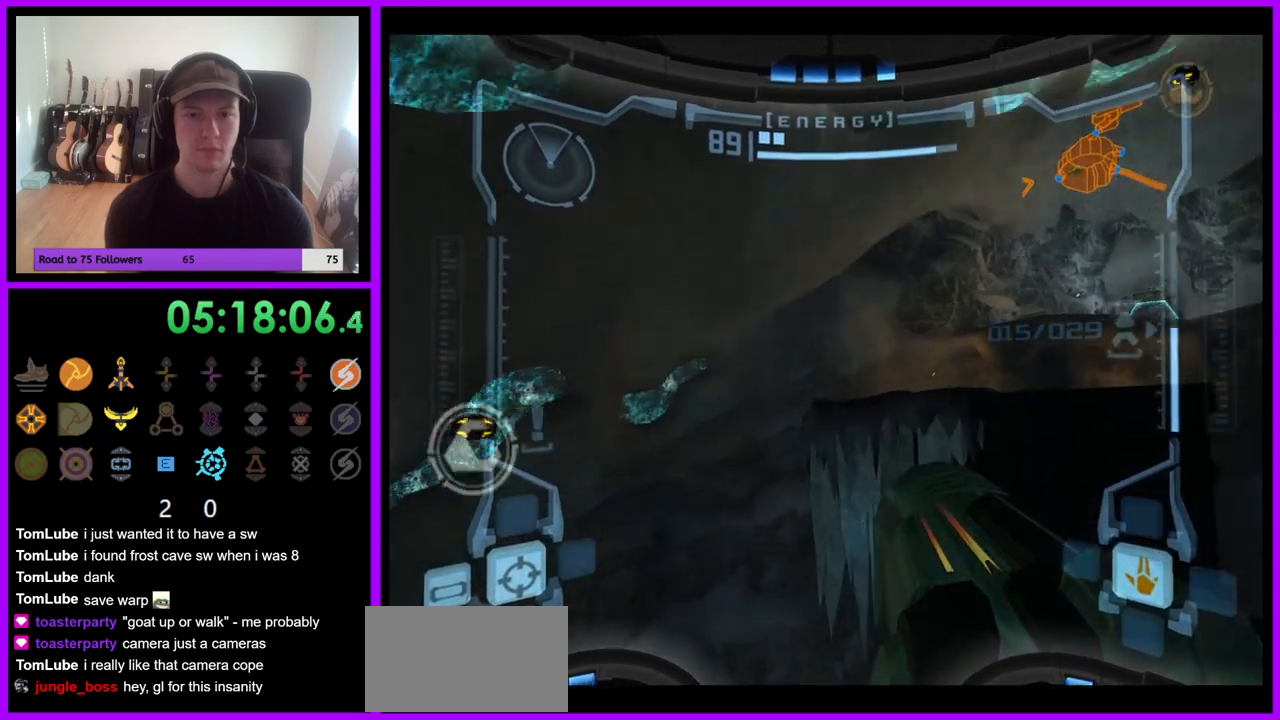
{"dt_ms": 500, "buttons": [], "left_stick": "up", "right_stick": "center", "events": [[367, "R1", "up"], [433, "left_stick", "up"]]}
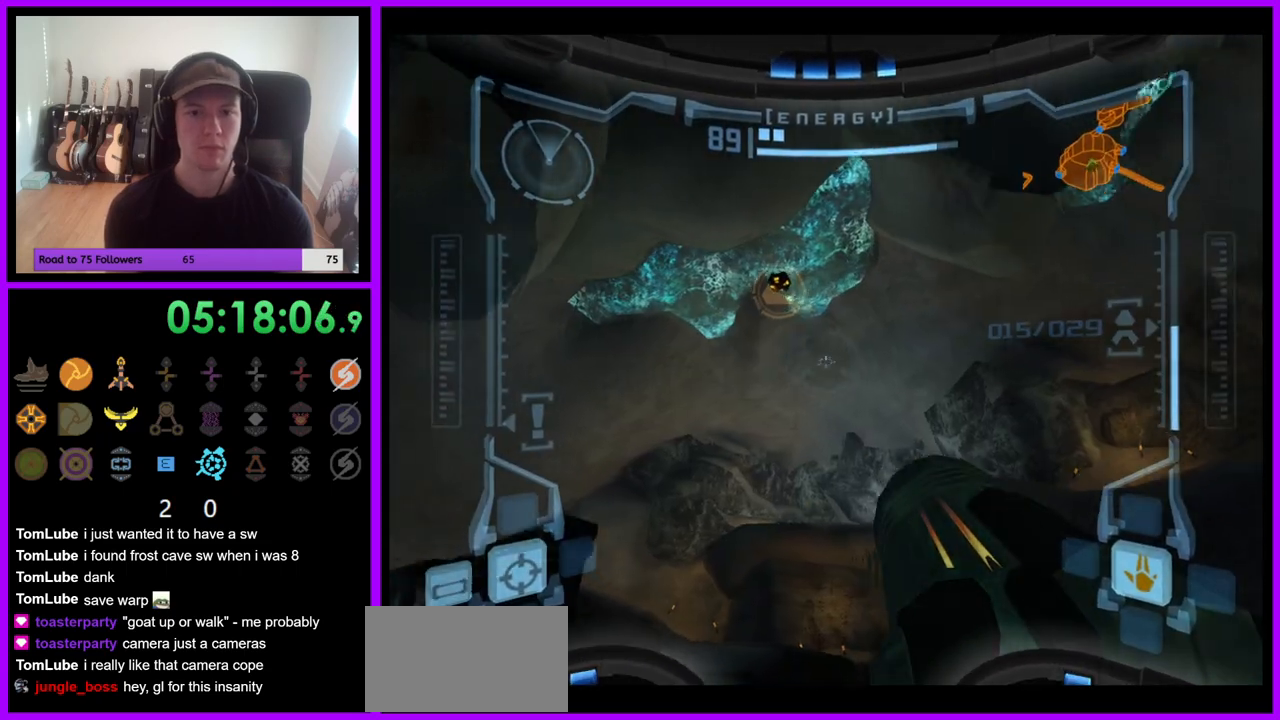
{"dt_ms": 500, "buttons": [], "left_stick": "up-left", "right_stick": "center", "events": [[217, "left_stick", "up-left"]]}
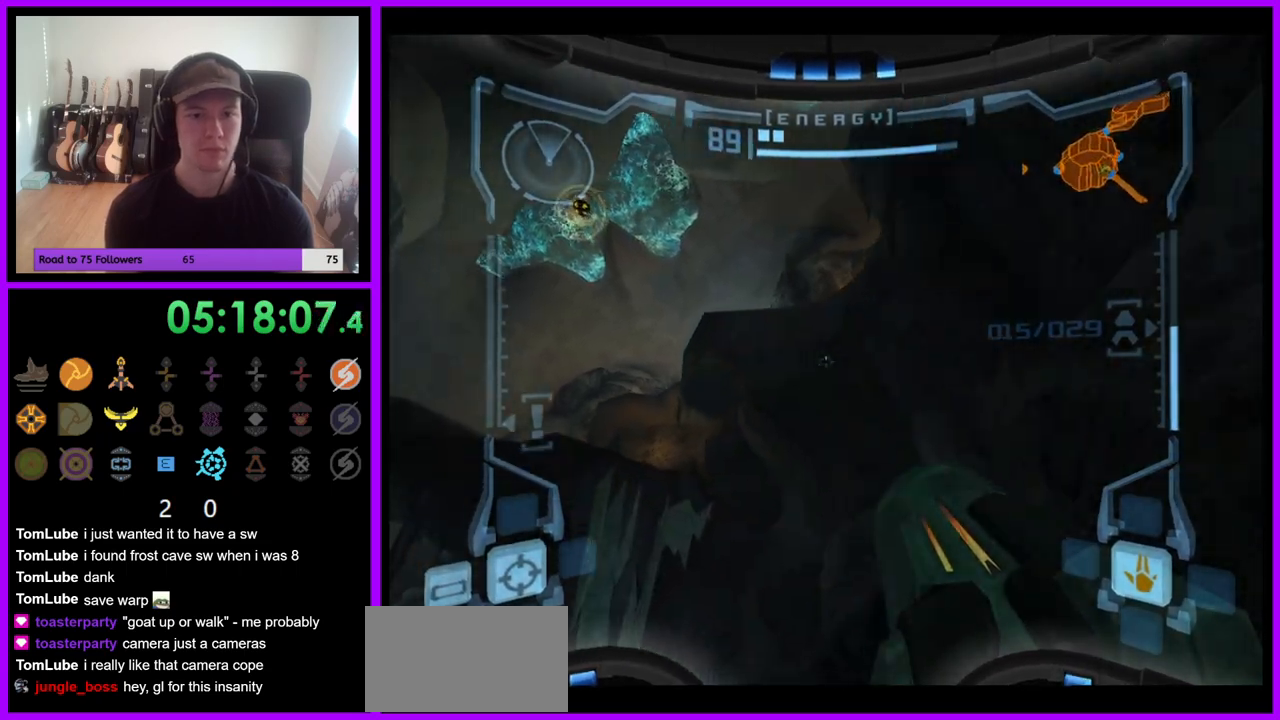
{"dt_ms": 500, "buttons": [], "left_stick": "up-left", "right_stick": "center", "events": [[33, "left_stick", "left"], [383, "left_stick", "up-left"]]}
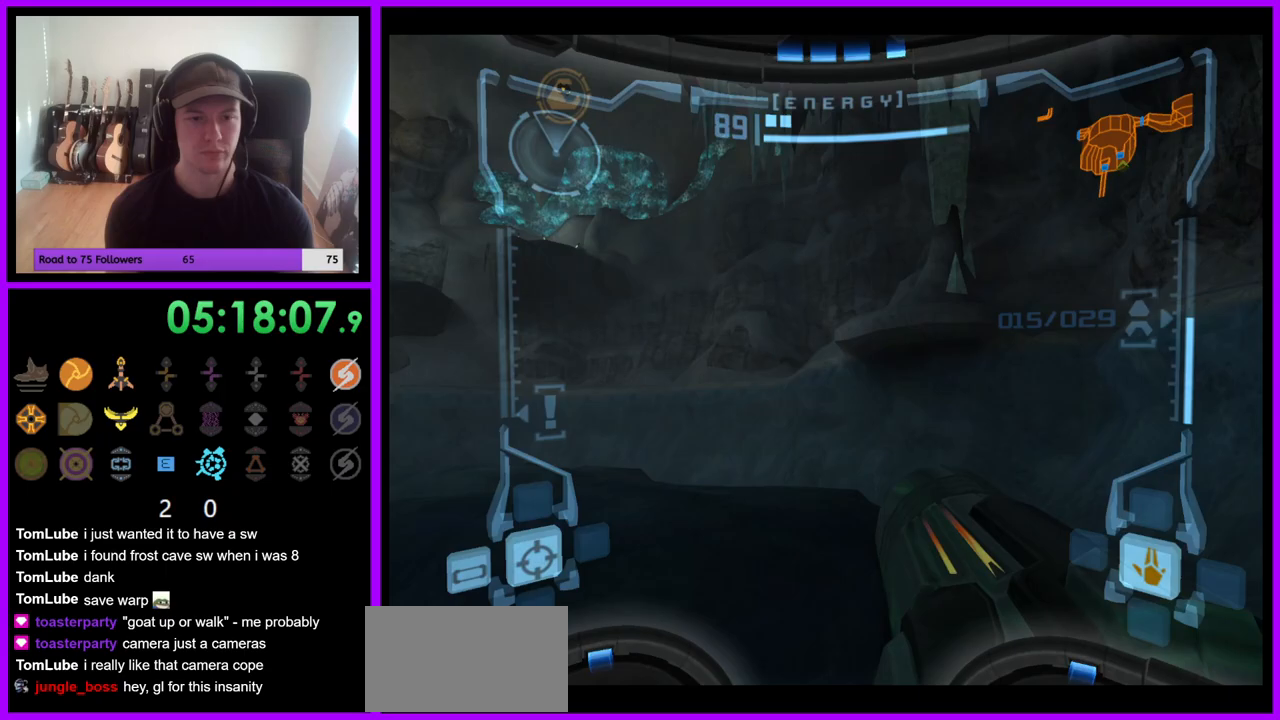
{"dt_ms": 500, "buttons": [], "left_stick": "up-left", "right_stick": "center", "events": [[267, "B", "down"], [383, "B", "up"]]}
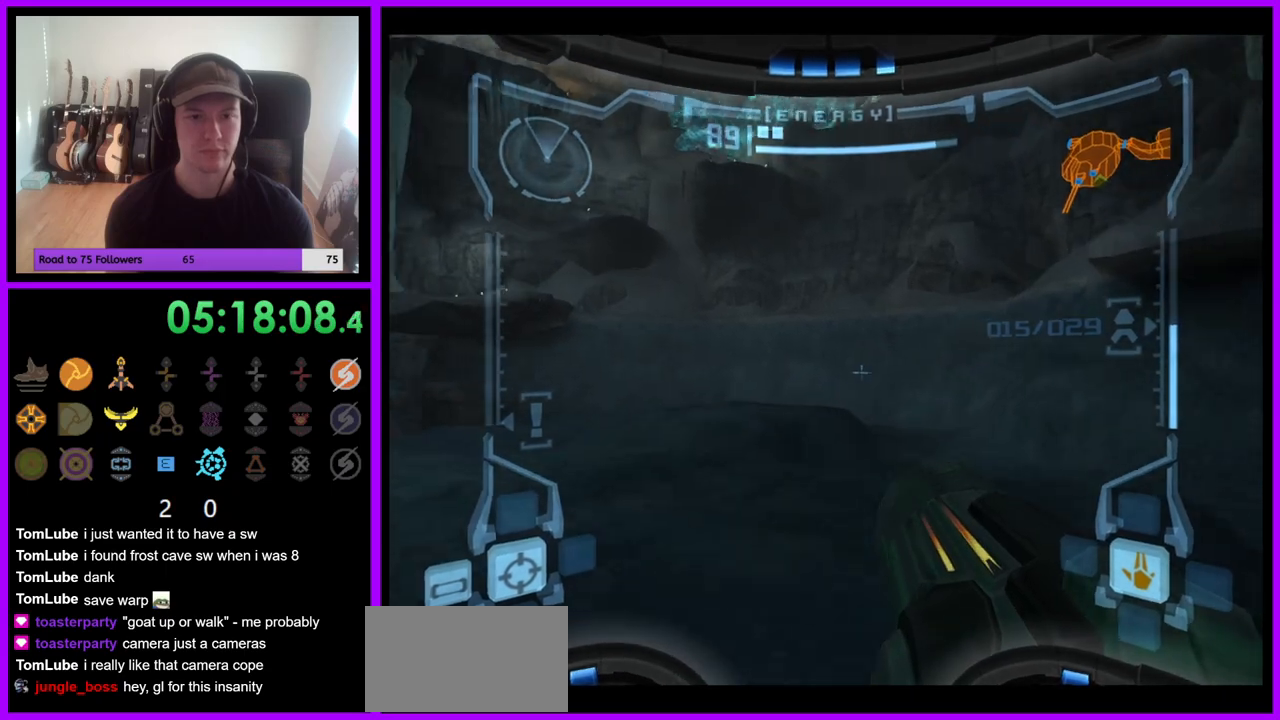
{"dt_ms": 500, "buttons": [], "left_stick": "up", "right_stick": "center", "events": [[500, "left_stick", "up"]]}
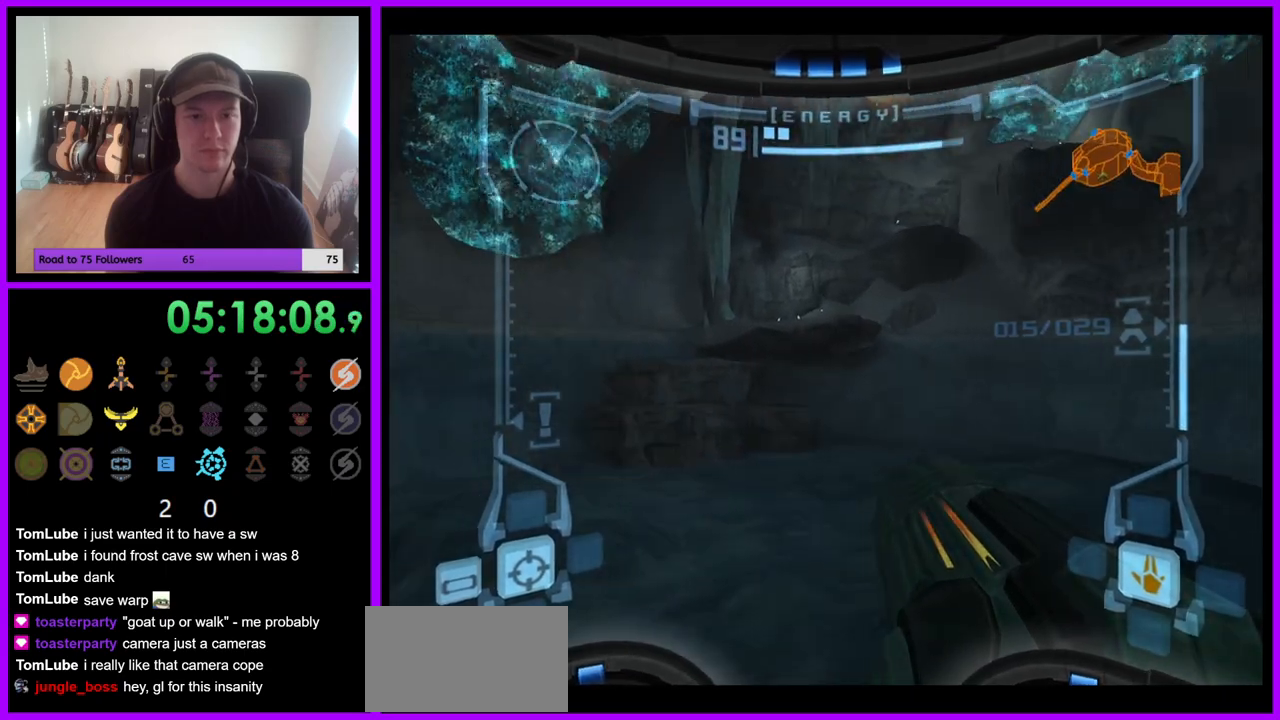
{"dt_ms": 500, "buttons": [], "left_stick": "up-left", "right_stick": "center", "events": [[317, "left_stick", "up-left"], [333, "B", "down"], [417, "B", "up"]]}
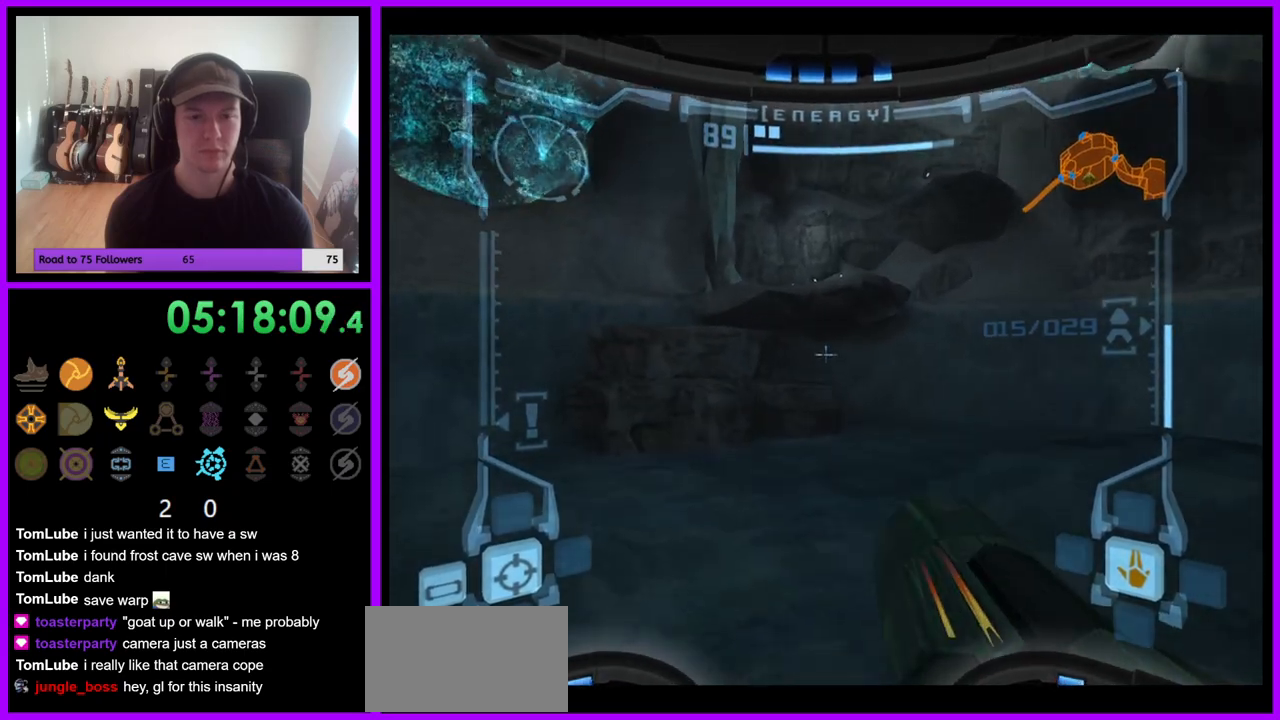
{"dt_ms": 500, "buttons": [], "left_stick": "up", "right_stick": "center", "events": [[150, "left_stick", "up"]]}
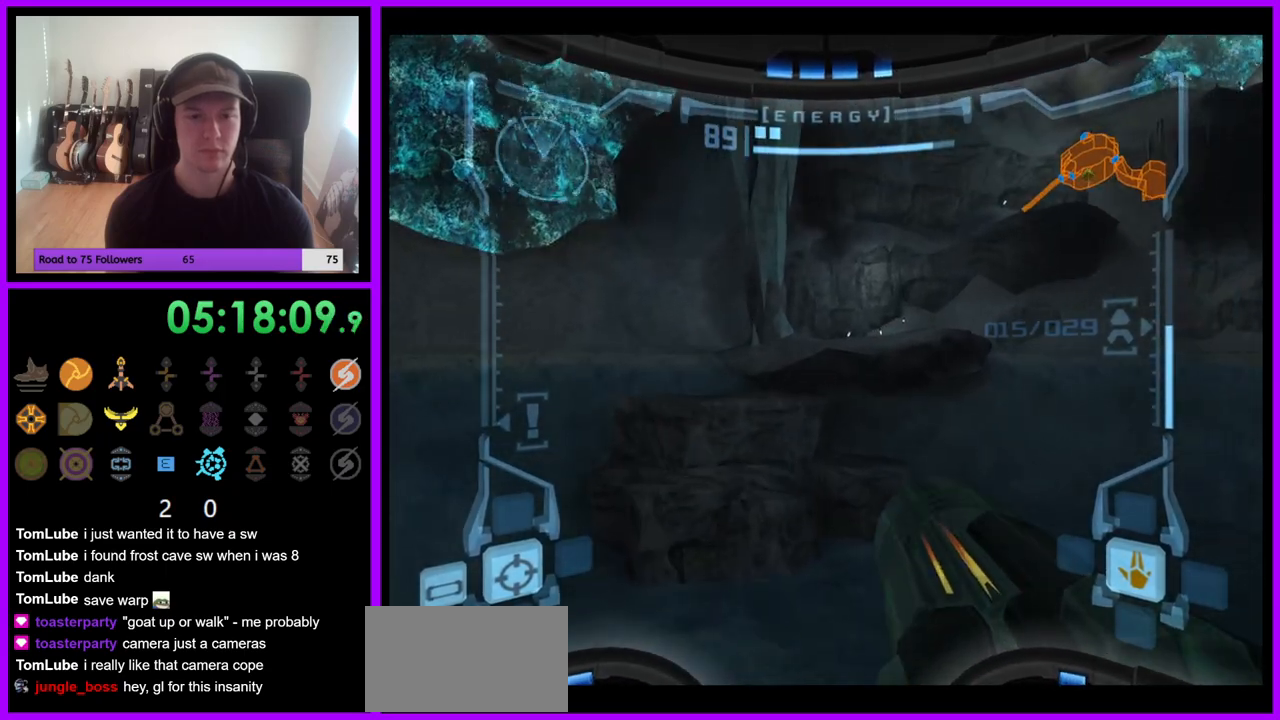
{"dt_ms": 500, "buttons": [], "left_stick": "up", "right_stick": "center", "events": []}
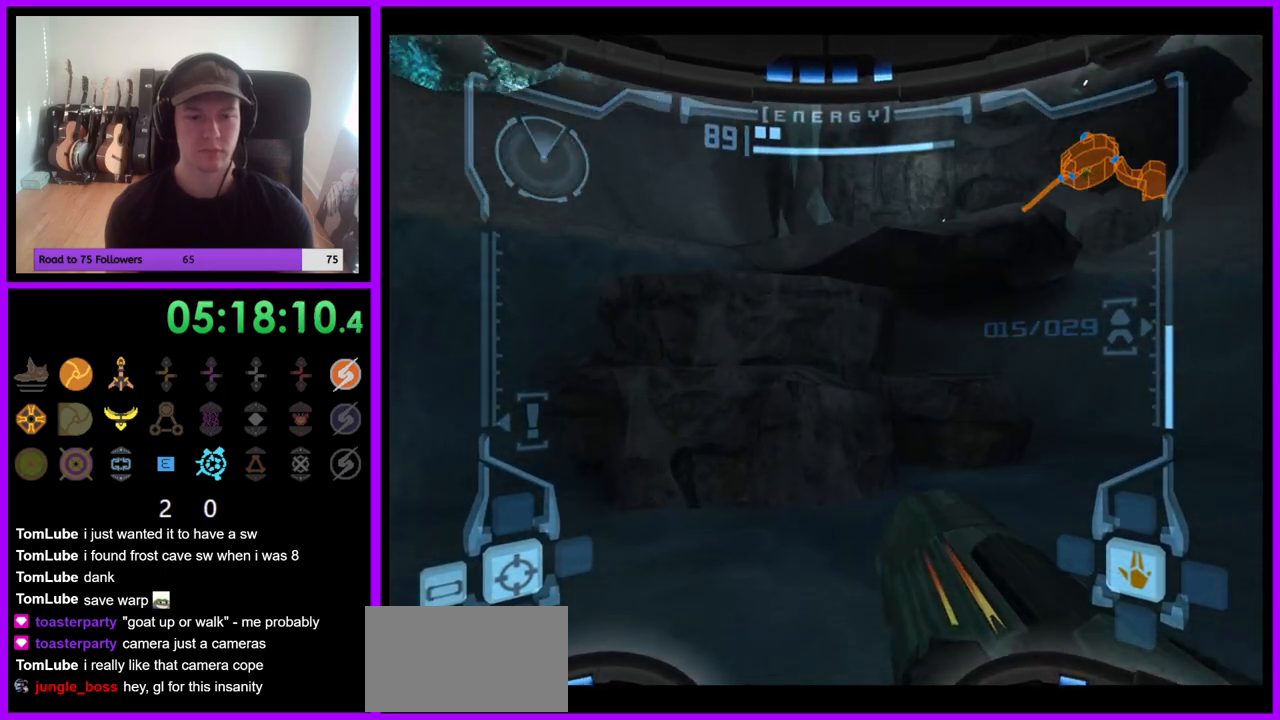
{"dt_ms": 500, "buttons": [], "left_stick": "up-left", "right_stick": "center", "events": [[100, "left_stick", "up-left"], [333, "B", "down"], [450, "B", "up"]]}
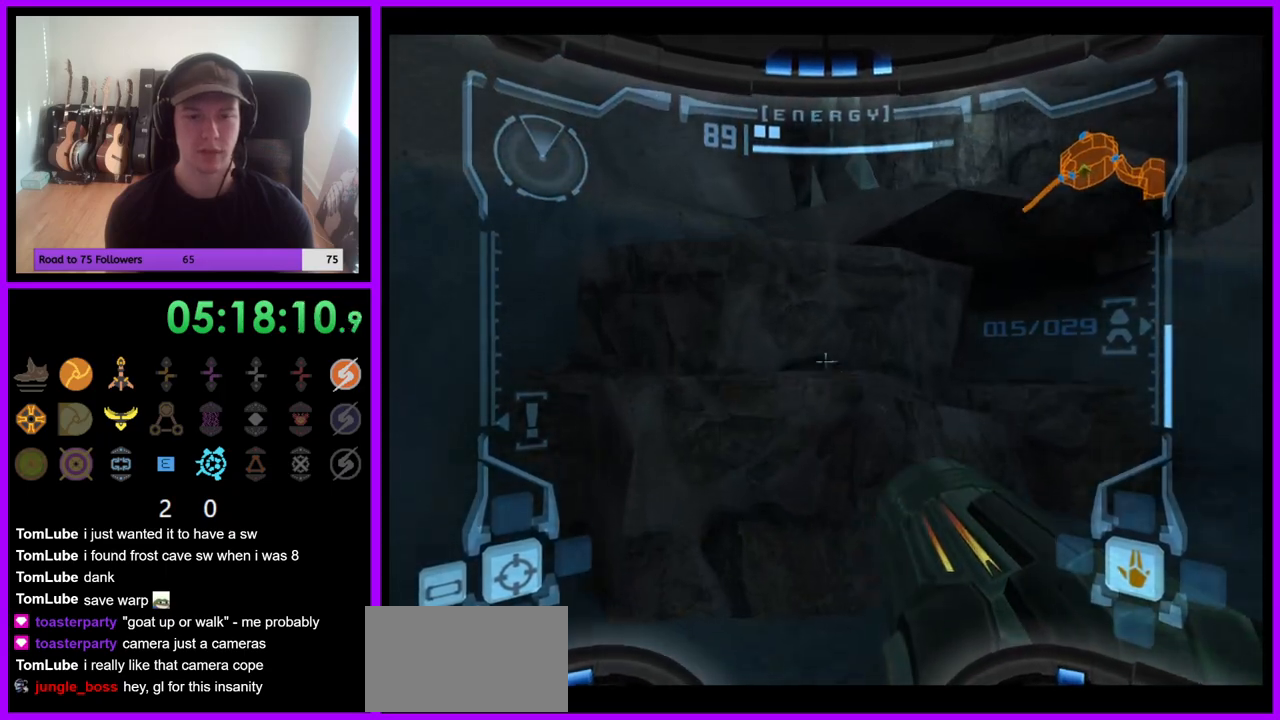
{"dt_ms": 500, "buttons": [], "left_stick": "up-right", "right_stick": "center", "events": [[83, "left_stick", "up"], [300, "left_stick", "up-right"]]}
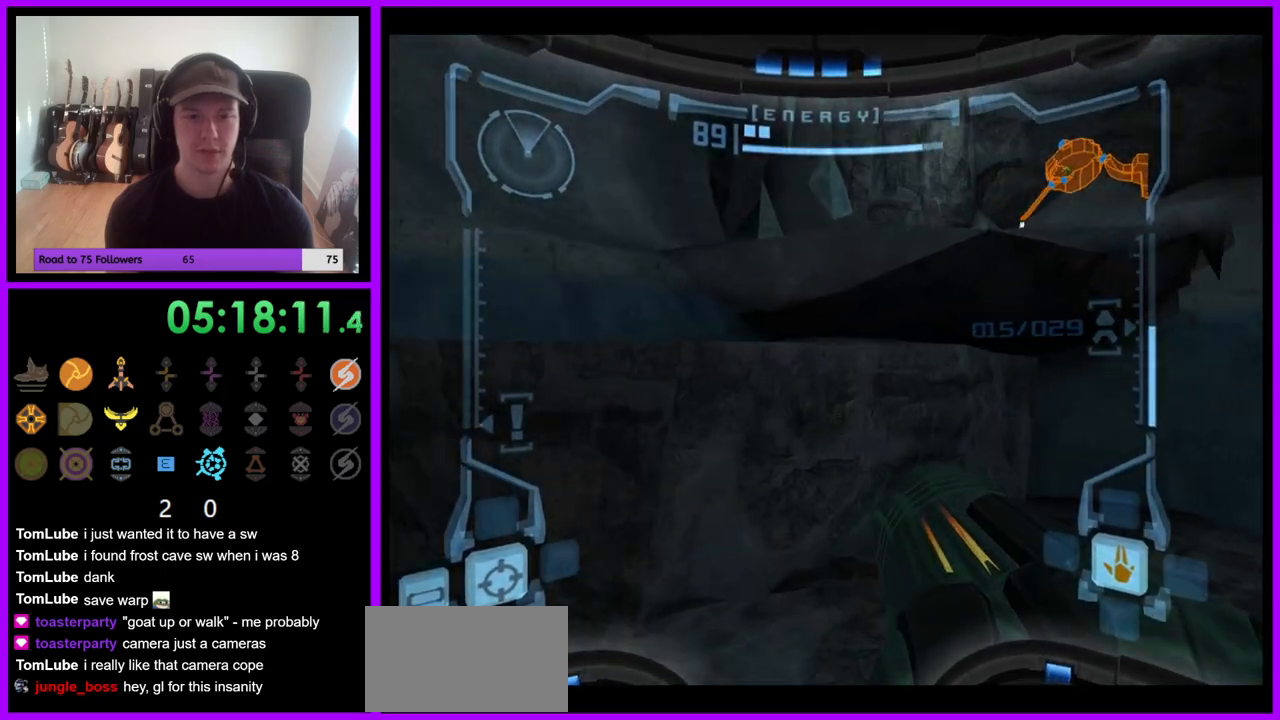
{"dt_ms": 500, "buttons": ["B"], "left_stick": "center", "right_stick": "center", "events": [[200, "B", "down"], [267, "left_stick", "center"], [283, "B", "up"], [500, "B", "down"]]}
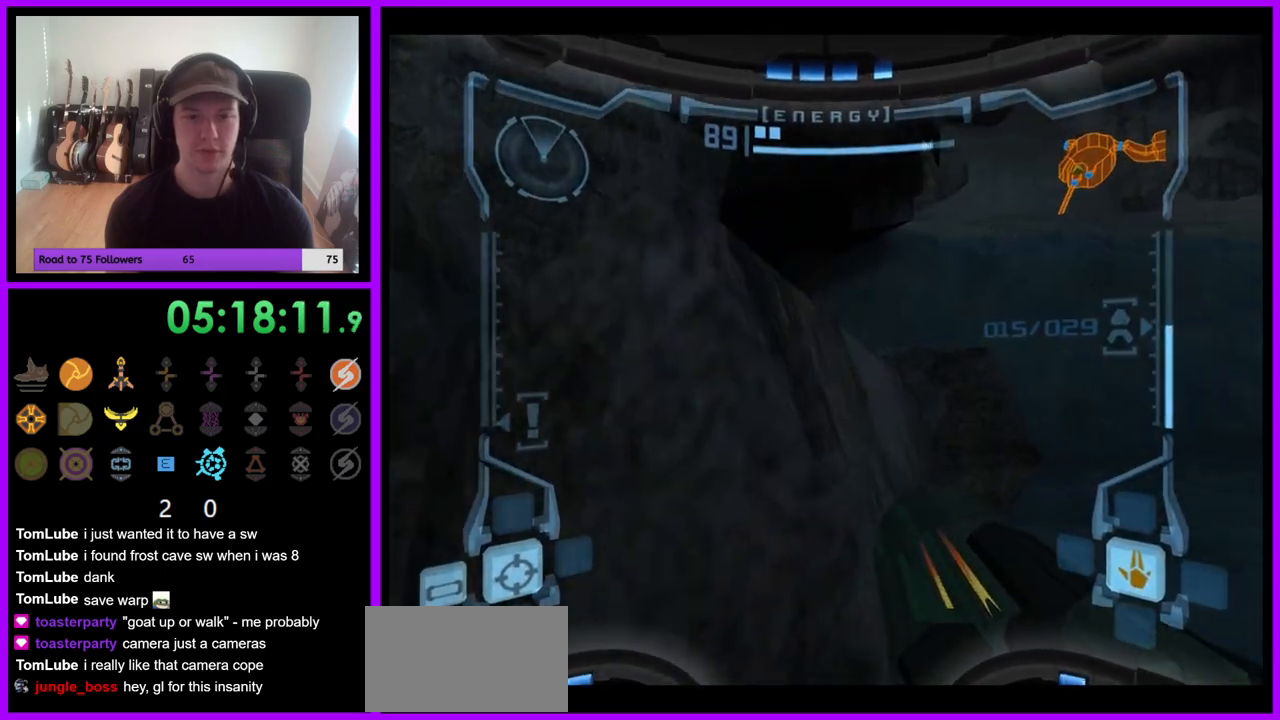
{"dt_ms": 500, "buttons": [], "left_stick": "left", "right_stick": "center", "events": [[133, "B", "up"], [250, "left_stick", "left"]]}
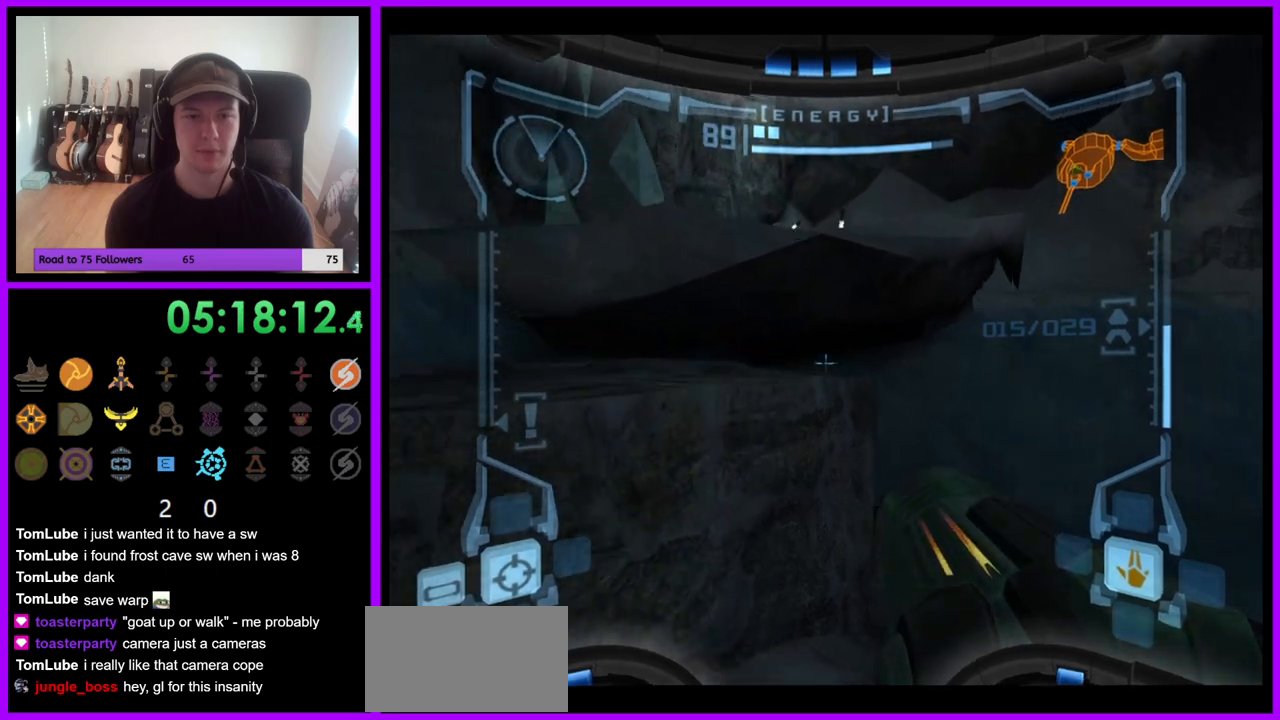
{"dt_ms": 500, "buttons": [], "left_stick": "center", "right_stick": "center", "events": [[67, "left_stick", "up-left"], [217, "left_stick", "center"], [383, "B", "down"], [483, "B", "up"]]}
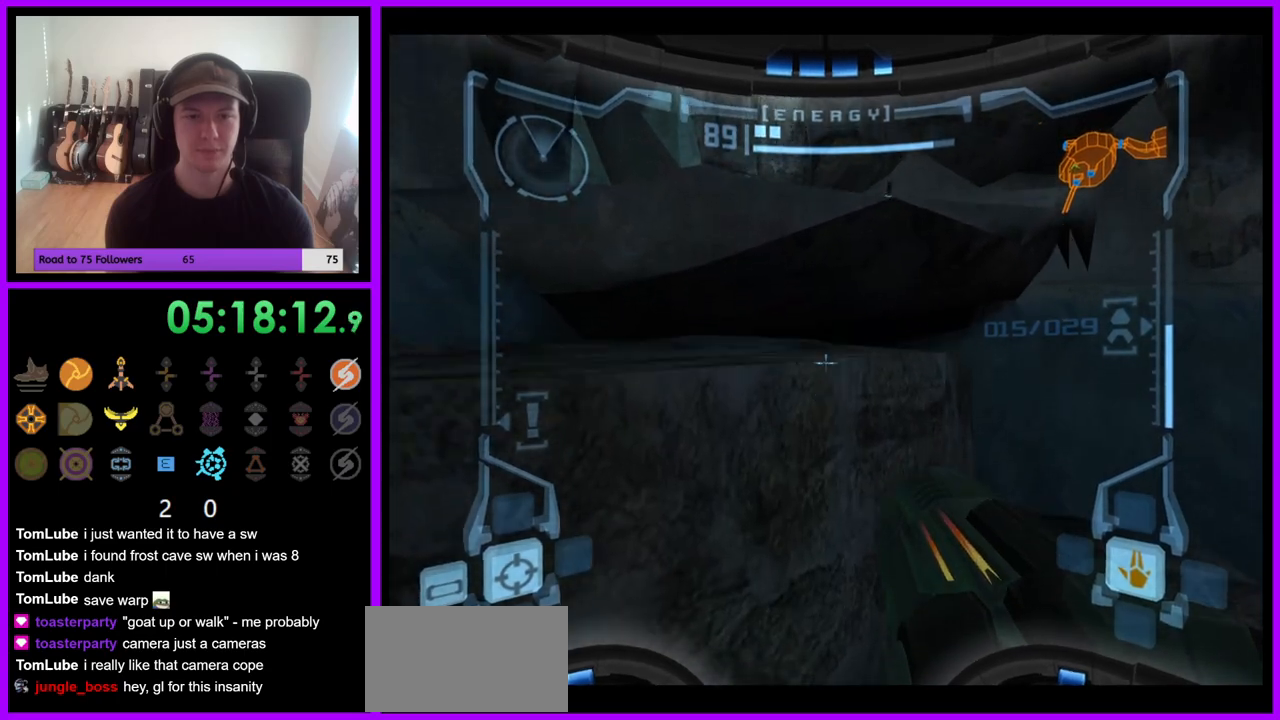
{"dt_ms": 500, "buttons": [], "left_stick": "up-left", "right_stick": "center", "events": [[217, "left_stick", "up-left"]]}
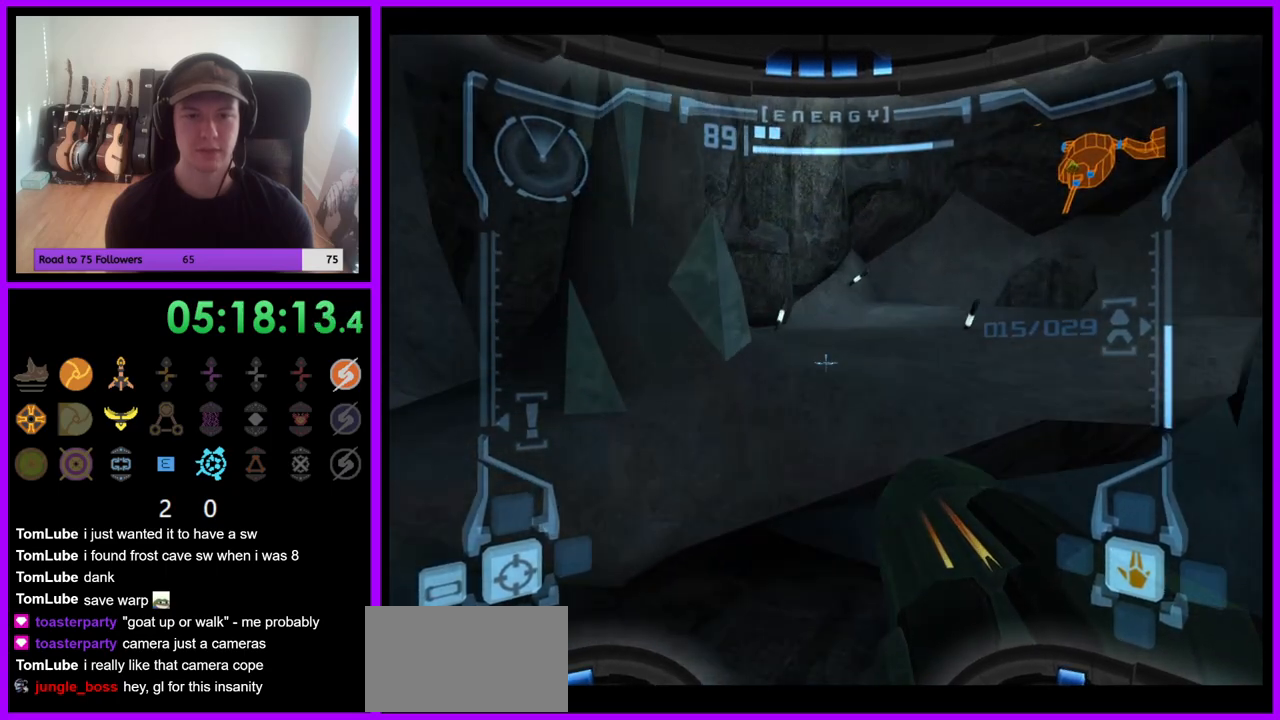
{"dt_ms": 500, "buttons": [], "left_stick": "up", "right_stick": "center", "events": [[67, "left_stick", "center"], [133, "left_stick", "right"], [317, "B", "down"], [417, "left_stick", "up"], [433, "B", "up"]]}
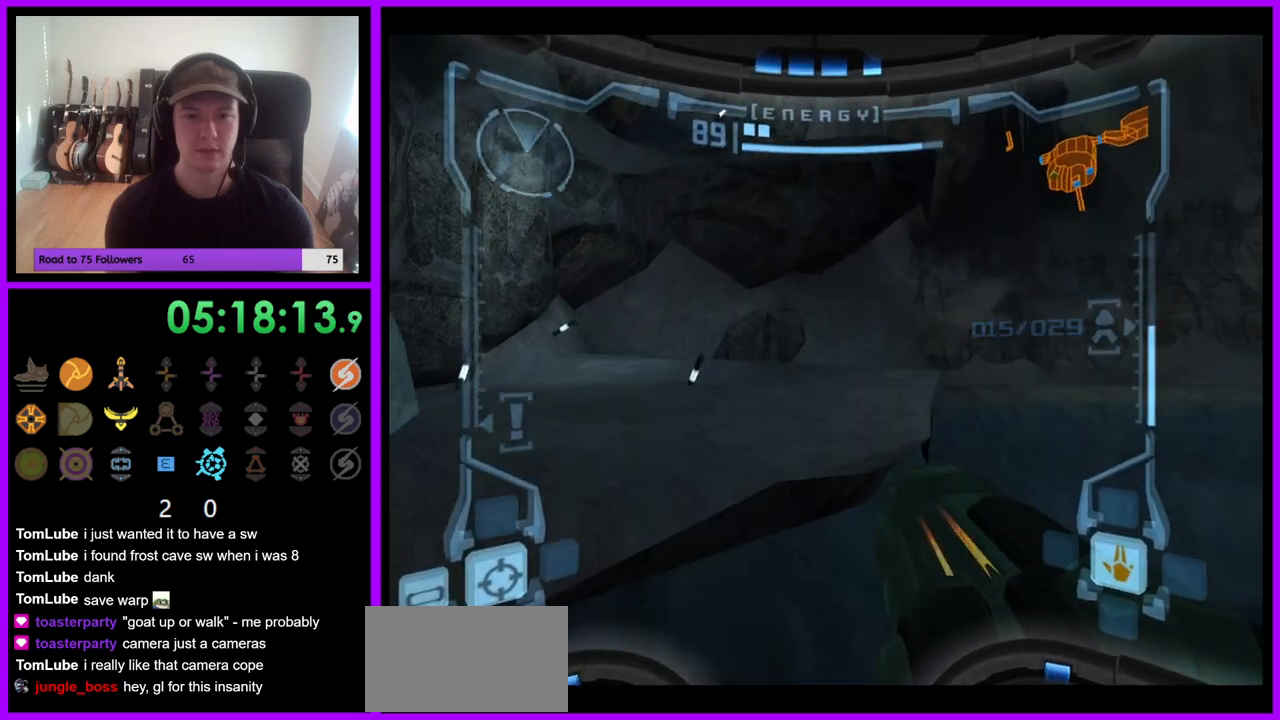
{"dt_ms": 500, "buttons": [], "left_stick": "up-left", "right_stick": "center", "events": [[33, "left_stick", "up-left"]]}
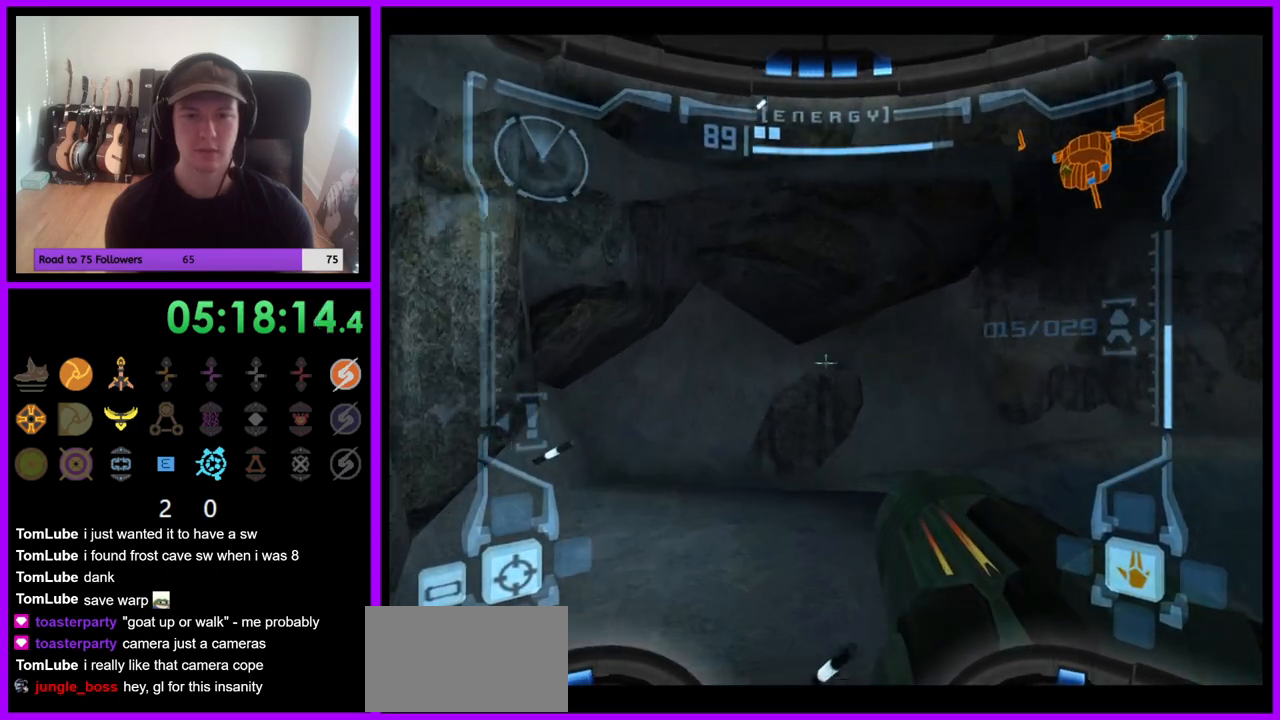
{"dt_ms": 500, "buttons": ["R1"], "left_stick": "down-right", "right_stick": "center", "events": [[83, "R1", "down"], [117, "left_stick", "right"], [150, "R1", "up"], [300, "R1", "down"], [467, "left_stick", "down-right"]]}
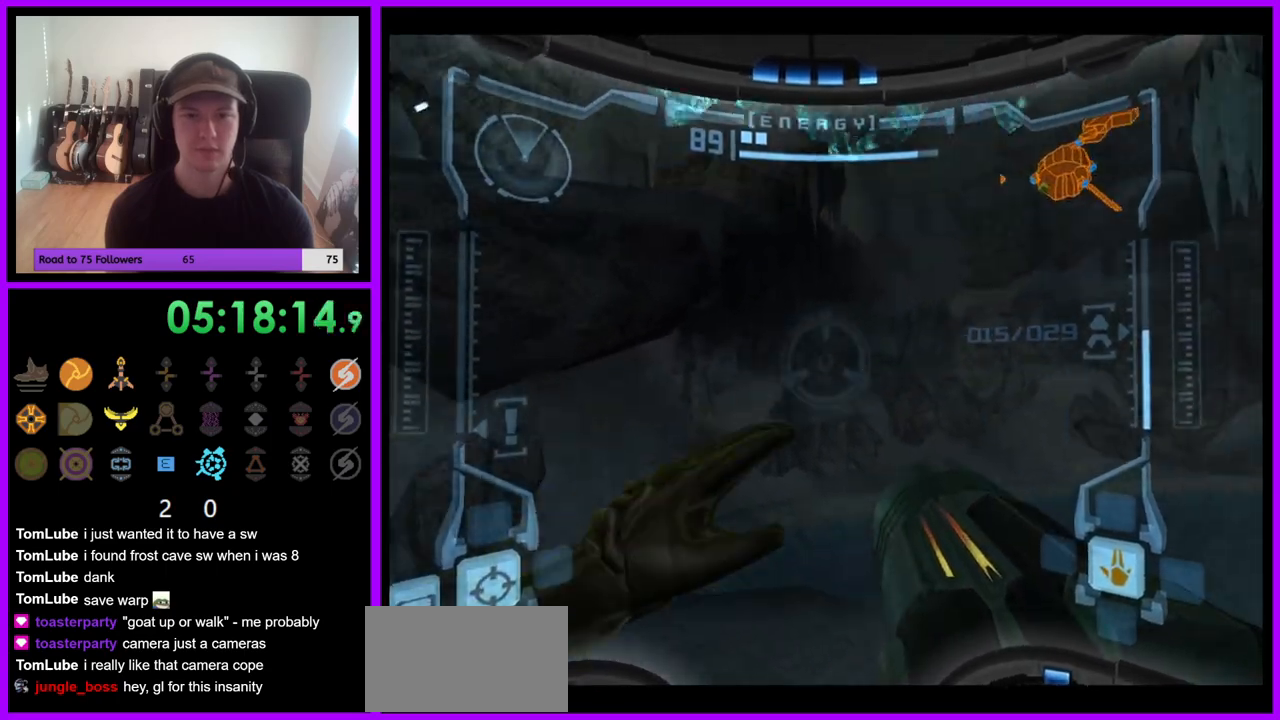
{"dt_ms": 500, "buttons": ["R1"], "left_stick": "down", "right_stick": "center", "events": [[183, "left_stick", "down"], [233, "R1", "up"], [283, "R1", "down"]]}
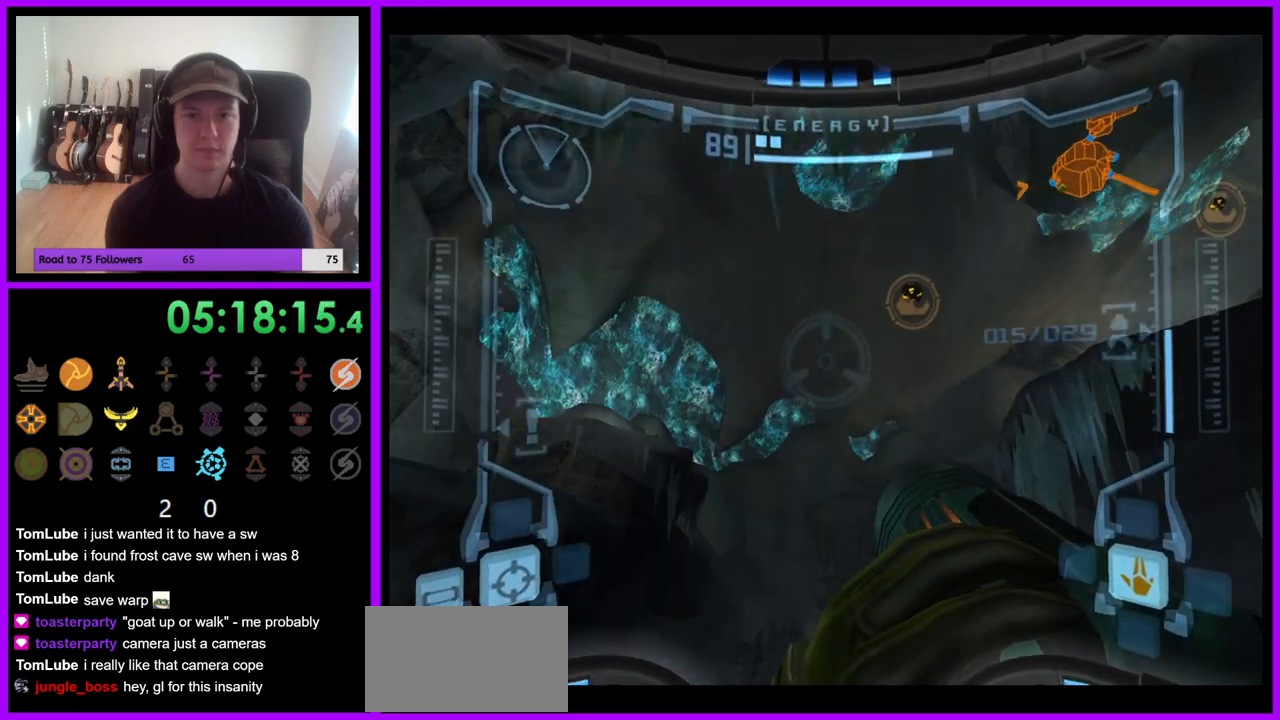
{"dt_ms": 500, "buttons": ["B"], "left_stick": "up", "right_stick": "center"}
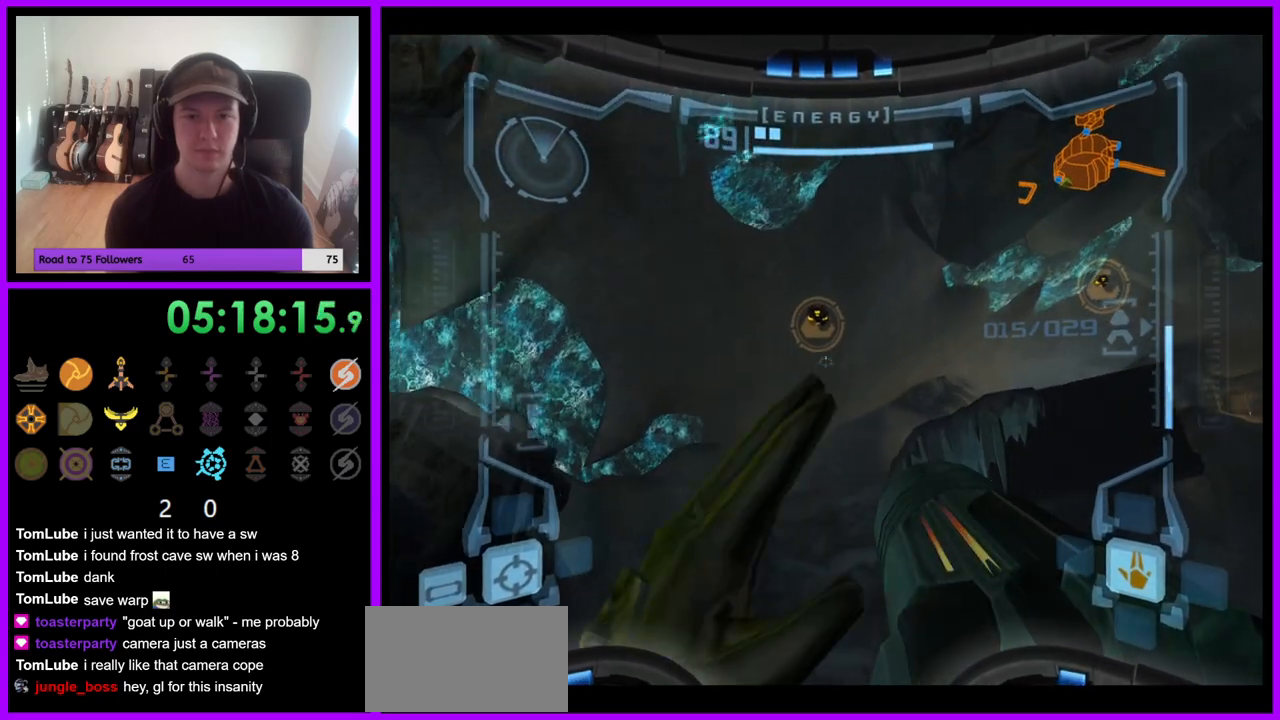
{"dt_ms": 1000, "buttons": [], "left_stick": "center", "right_stick": "center", "events": [[33, "B", "up"], [433, "X", "down"], [467, "Y", "down"], [533, "X", "up"], [533, "Y", "up"], [917, "left_stick", "center"]]}
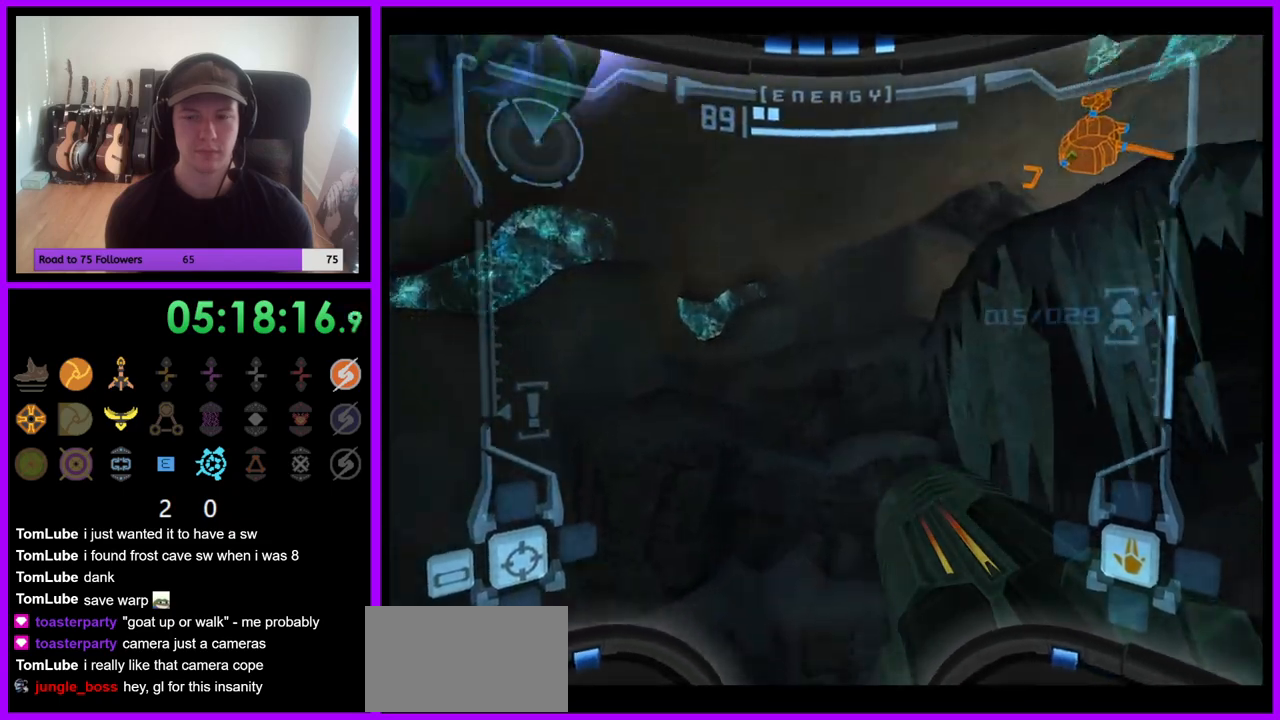
{"dt_ms": 500, "buttons": [], "left_stick": "left", "right_stick": "center", "events": [[433, "left_stick", "left"]]}
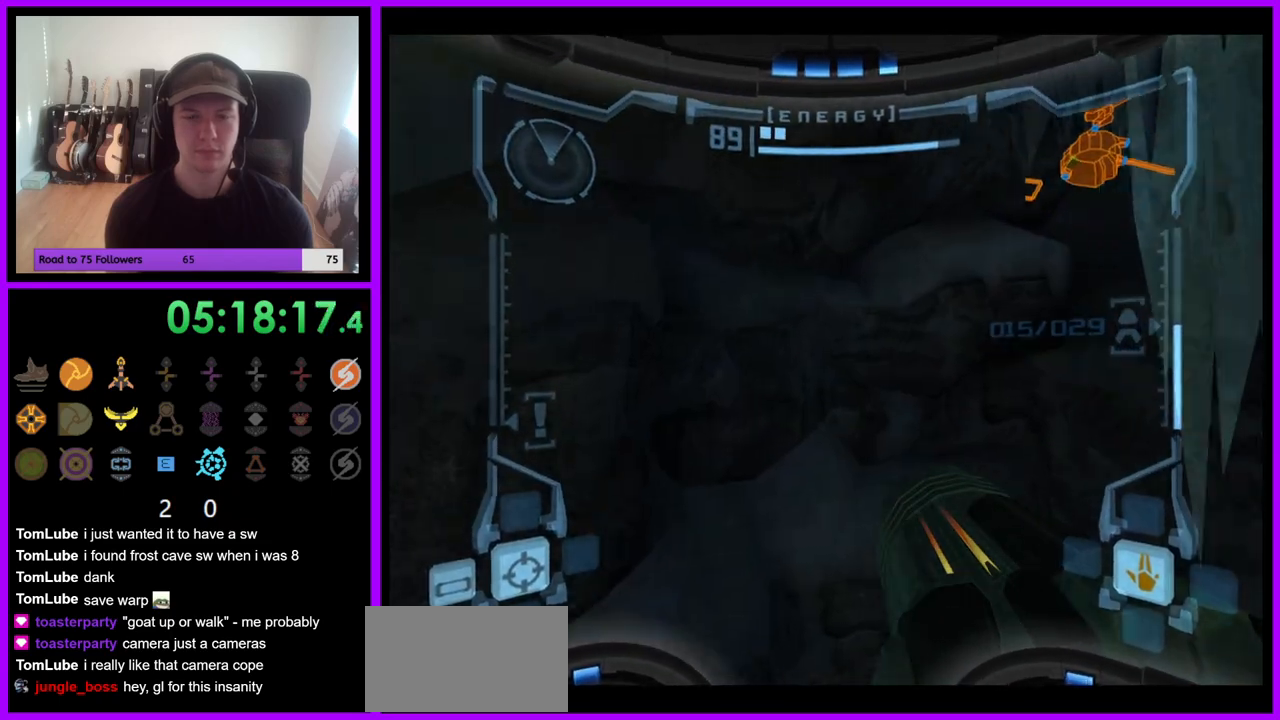
{"dt_ms": 500, "buttons": [], "left_stick": "left", "right_stick": "center", "events": []}
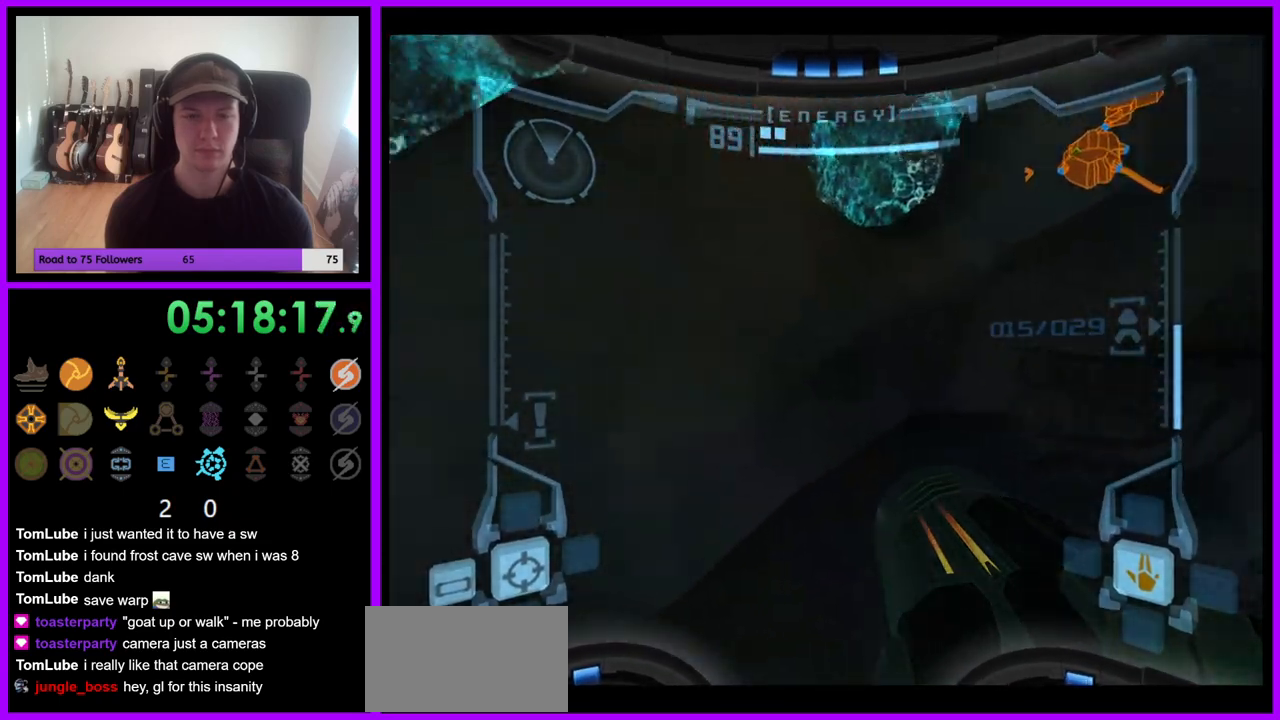
{"dt_ms": 500, "buttons": [], "left_stick": "left", "right_stick": "center", "events": []}
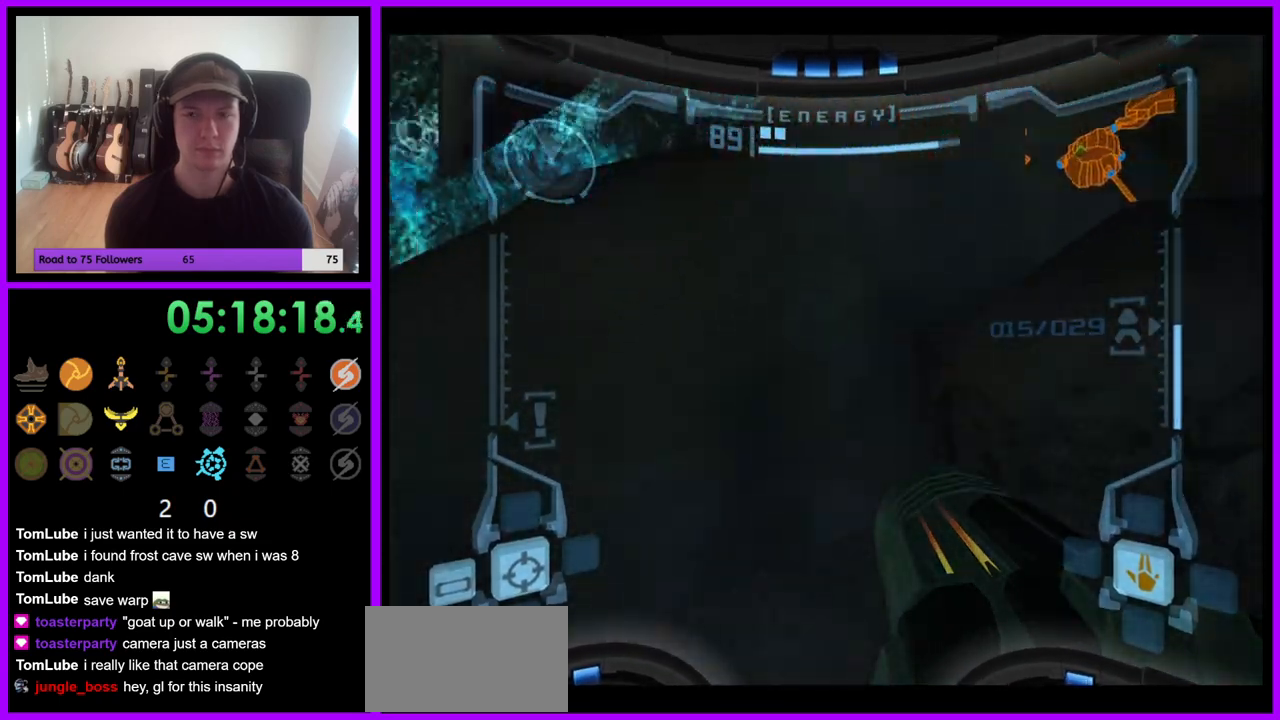
{"dt_ms": 500, "buttons": [], "left_stick": "left", "right_stick": "center", "events": []}
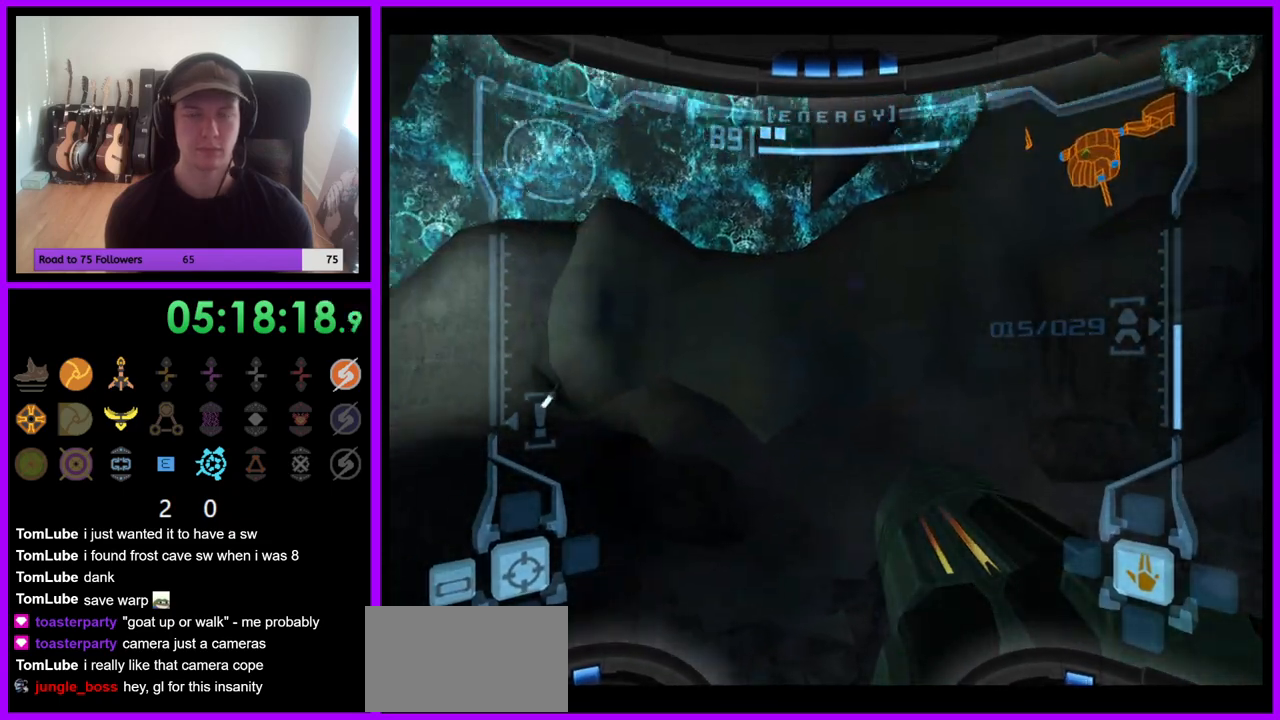
{"dt_ms": 500, "buttons": [], "left_stick": "left", "right_stick": "center", "events": []}